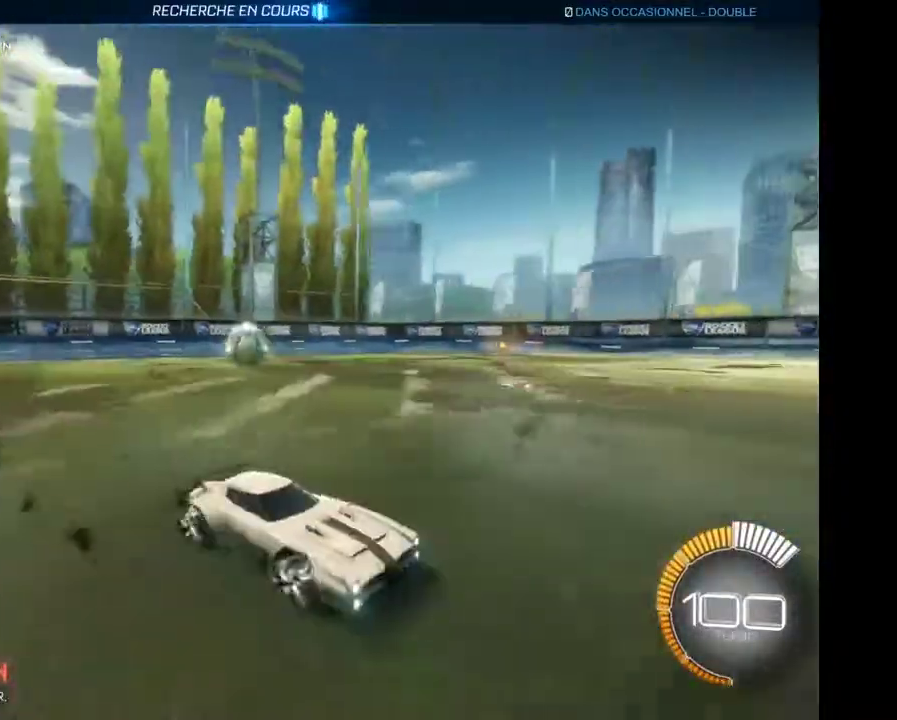
Gameplay with a controller (Xbox layout); each line is a JSON object with the inputs held at the frame after it. "events" lists button and stick changes between this image and that frame as [ms after this image, input, new state], when the widget could be followed in between. Not read: L3 R3.
{"buttons": ["R2"], "left_stick": "left", "right_stick": "center", "events": []}
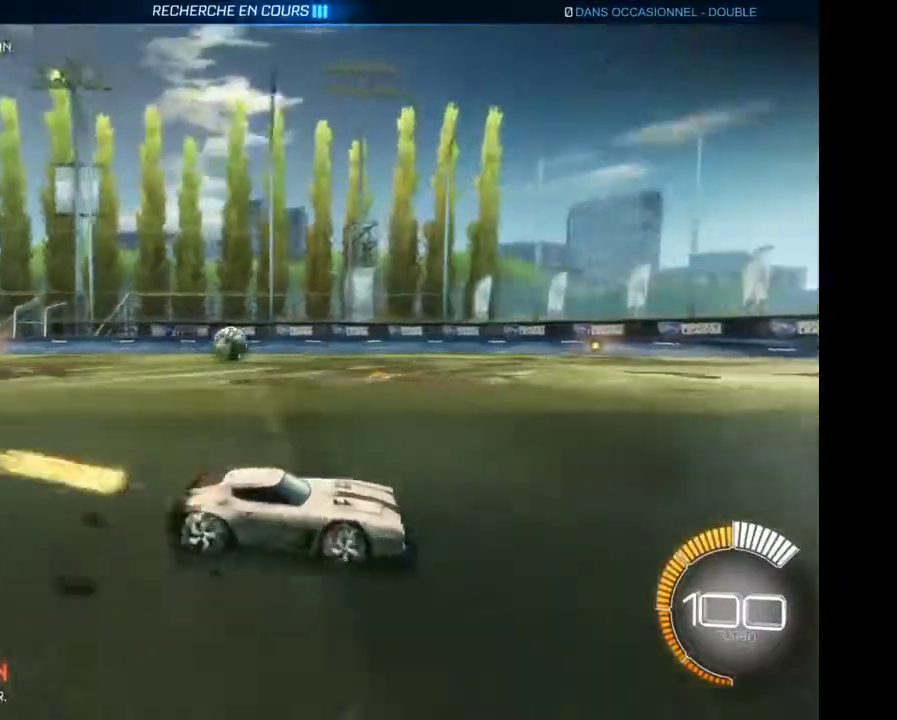
{"buttons": ["R2"], "left_stick": "left", "right_stick": "center", "events": []}
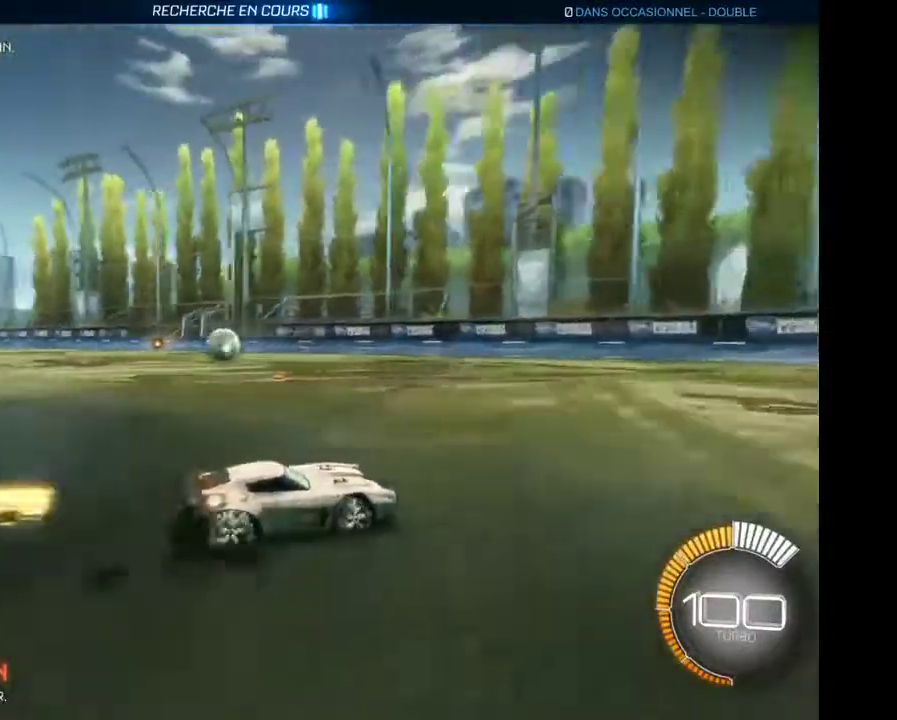
{"buttons": ["R2"], "left_stick": "left", "right_stick": "center", "events": []}
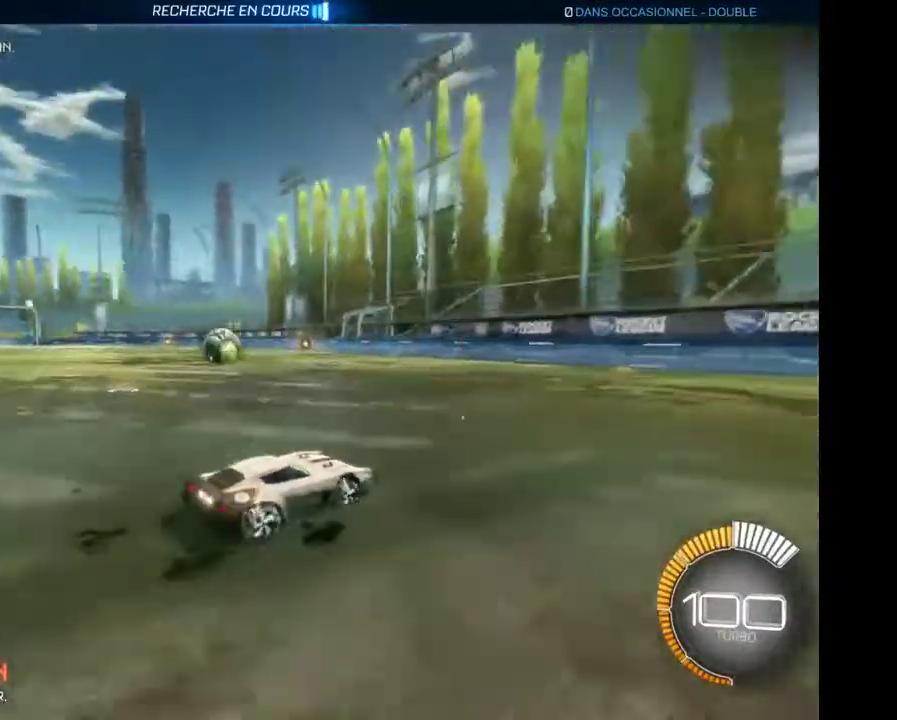
{"buttons": ["R2"], "left_stick": "left", "right_stick": "center", "events": []}
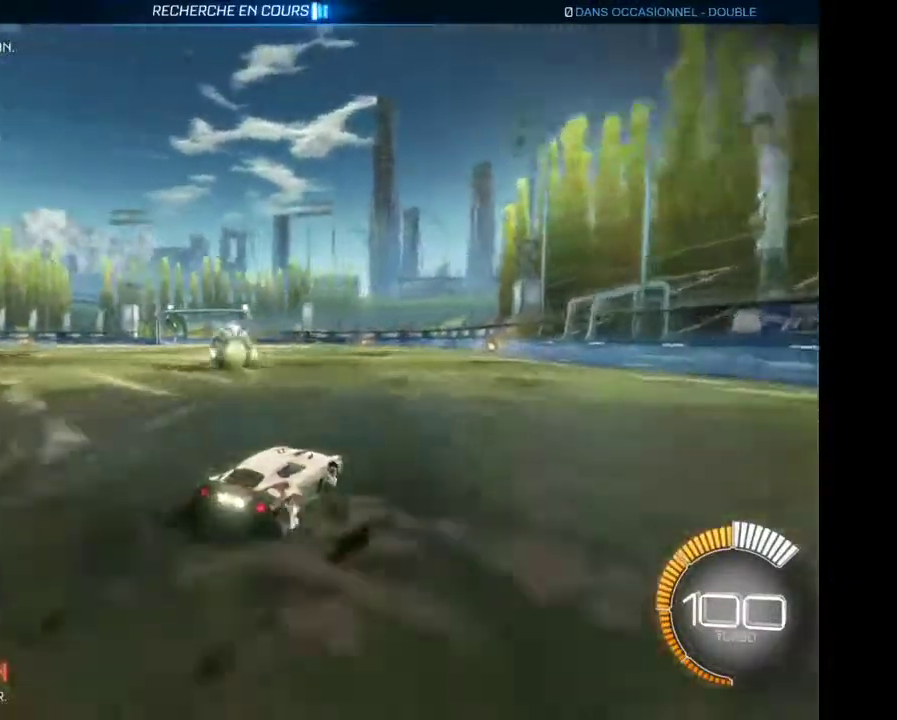
{"buttons": ["R2"], "left_stick": "left", "right_stick": "center", "events": []}
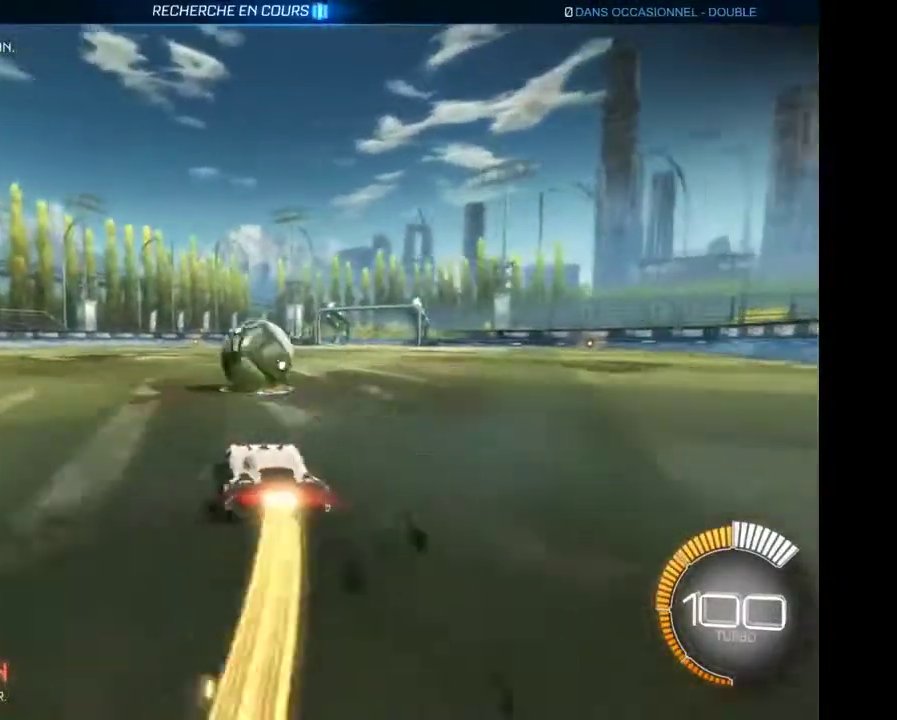
{"buttons": ["R2"], "left_stick": "right", "right_stick": "center"}
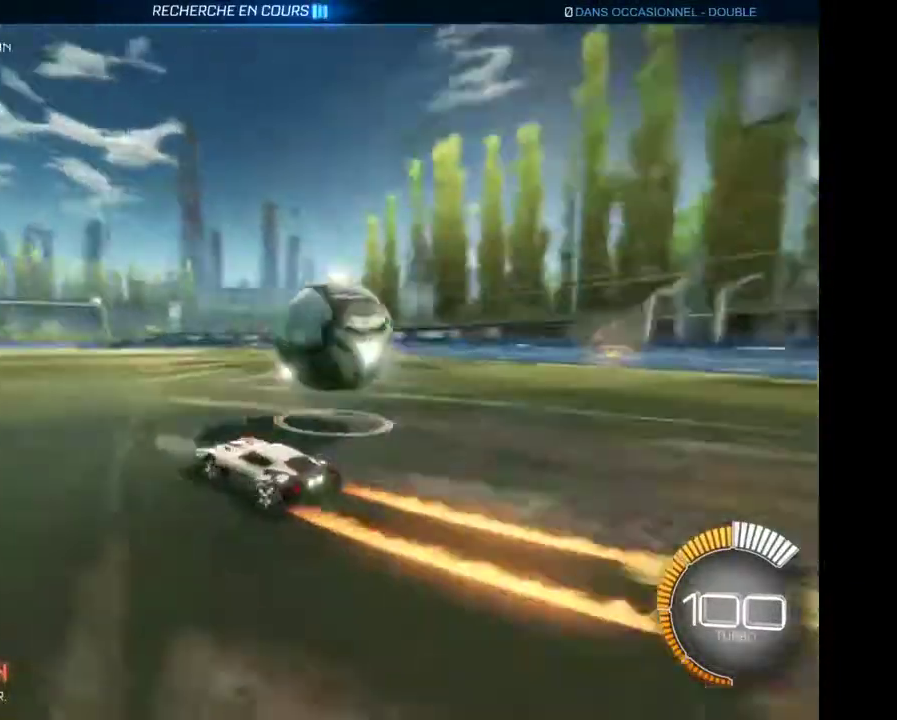
{"buttons": ["R2"], "left_stick": "left", "right_stick": "center"}
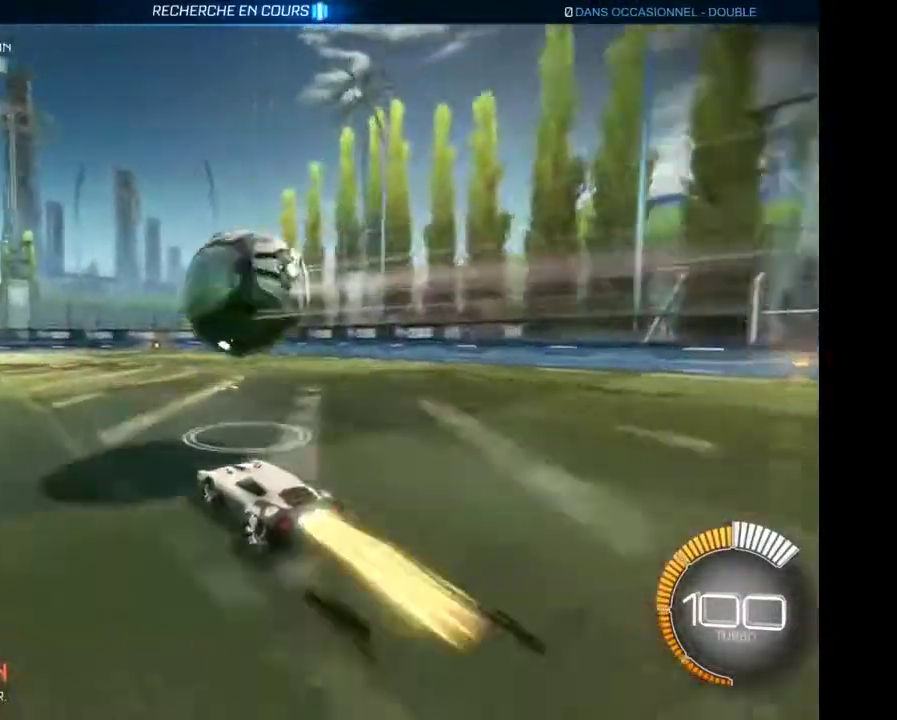
{"buttons": ["A", "R2"], "left_stick": "right", "right_stick": "center"}
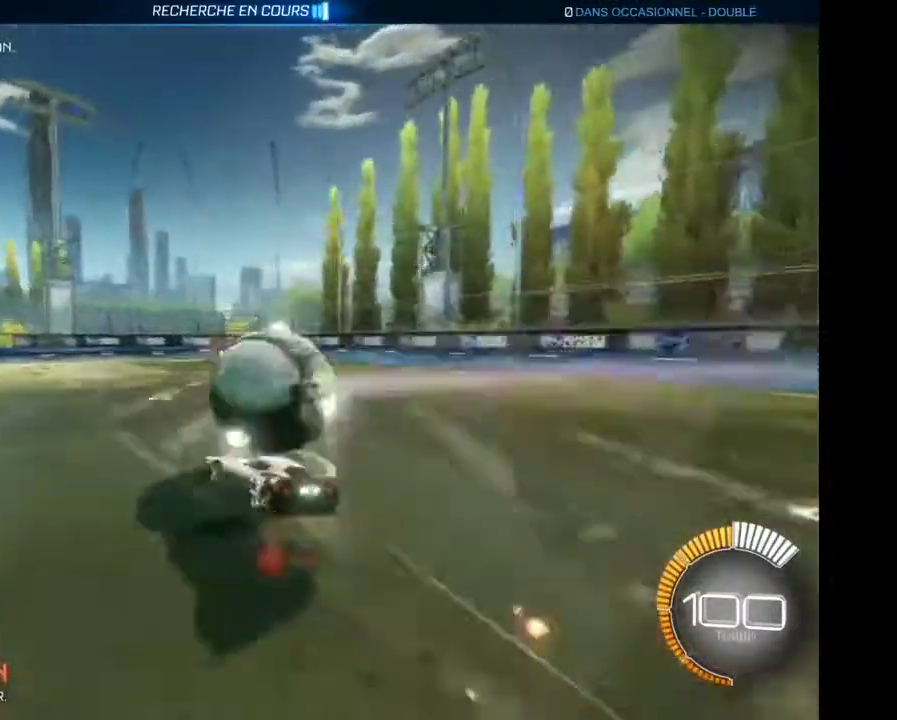
{"buttons": ["R2"], "left_stick": "center", "right_stick": "center"}
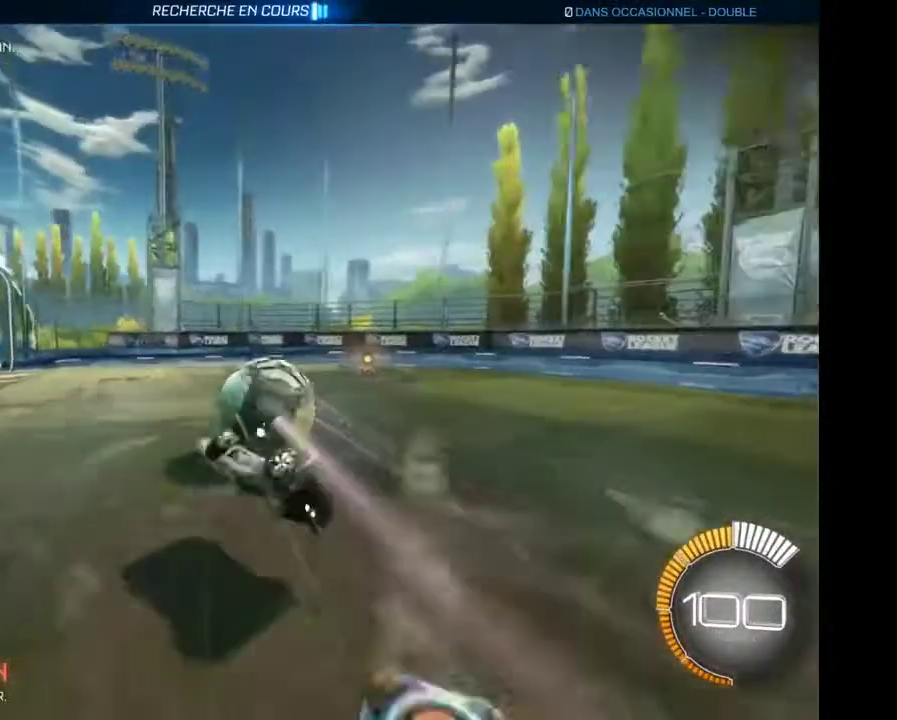
{"buttons": ["R2"], "left_stick": "center", "right_stick": "center", "events": []}